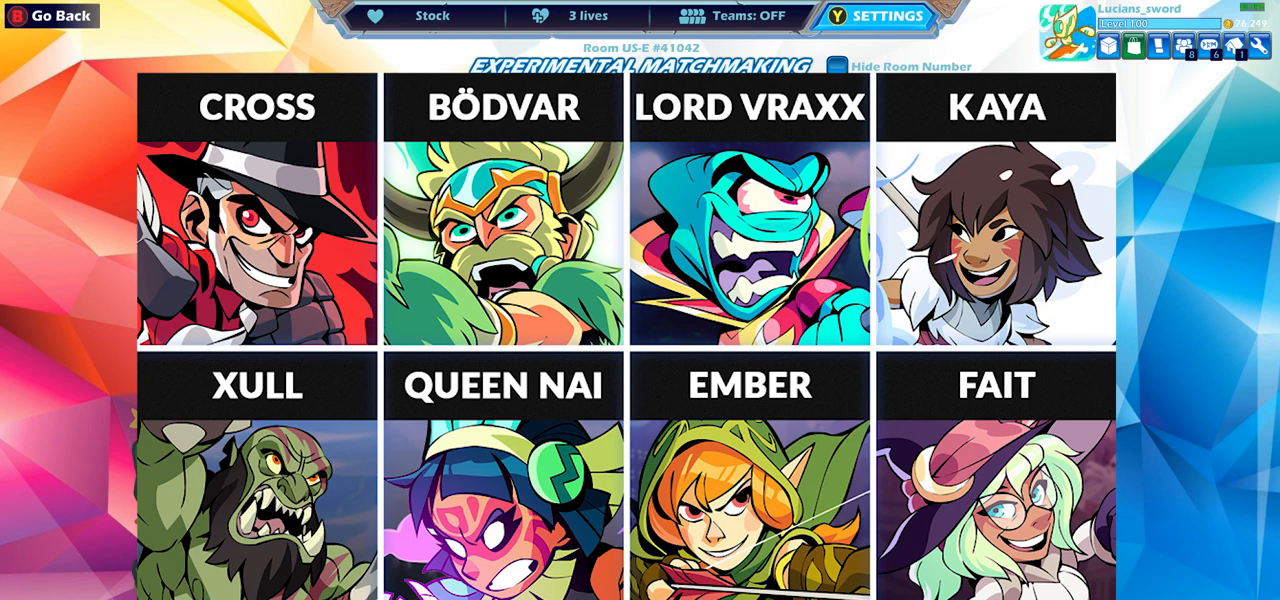
Gameplay with a controller (PlayStation layout); each line is a JSON object with the inputs held at the frame after it. "events" lists button and stick changes between this image and that frame as [ms after this image, input, new state], when the widget could be followed in between. Not read: L2 R2.
{"buttons": [], "left_stick": "center", "right_stick": "center", "events": [[300, "DPAD_UP", "down"], [400, "DPAD_UP", "up"]]}
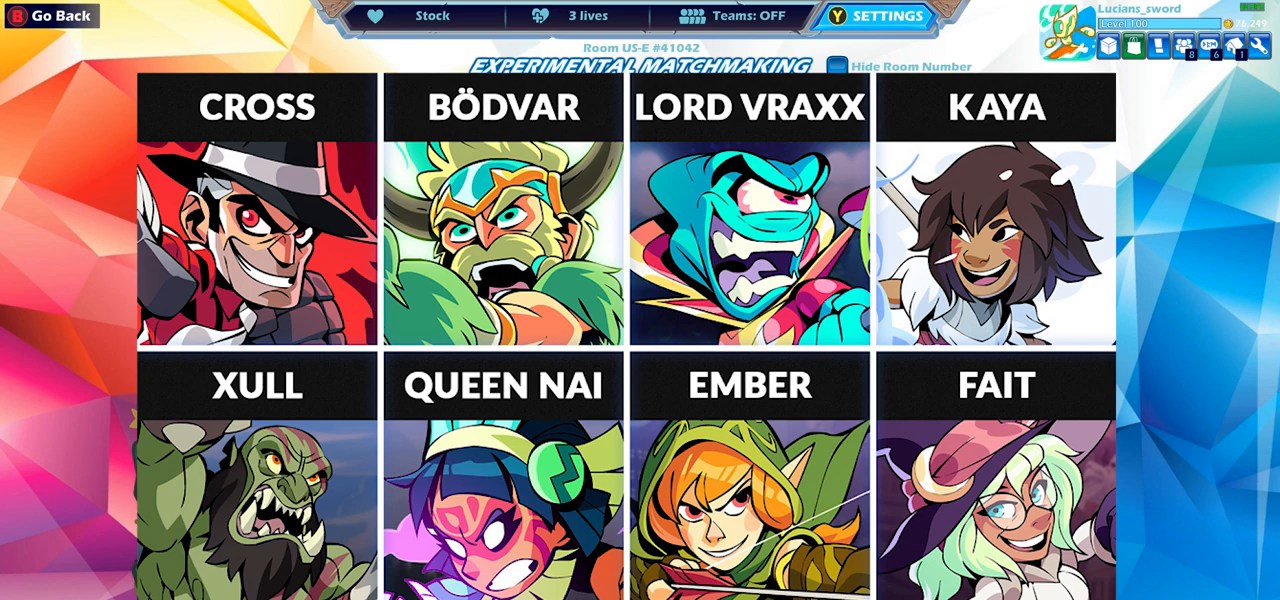
{"buttons": ["DPAD_DOWN"], "left_stick": "center", "right_stick": "center", "events": [[133, "DPAD_DOWN", "down"], [267, "DPAD_DOWN", "up"], [433, "DPAD_DOWN", "down"]]}
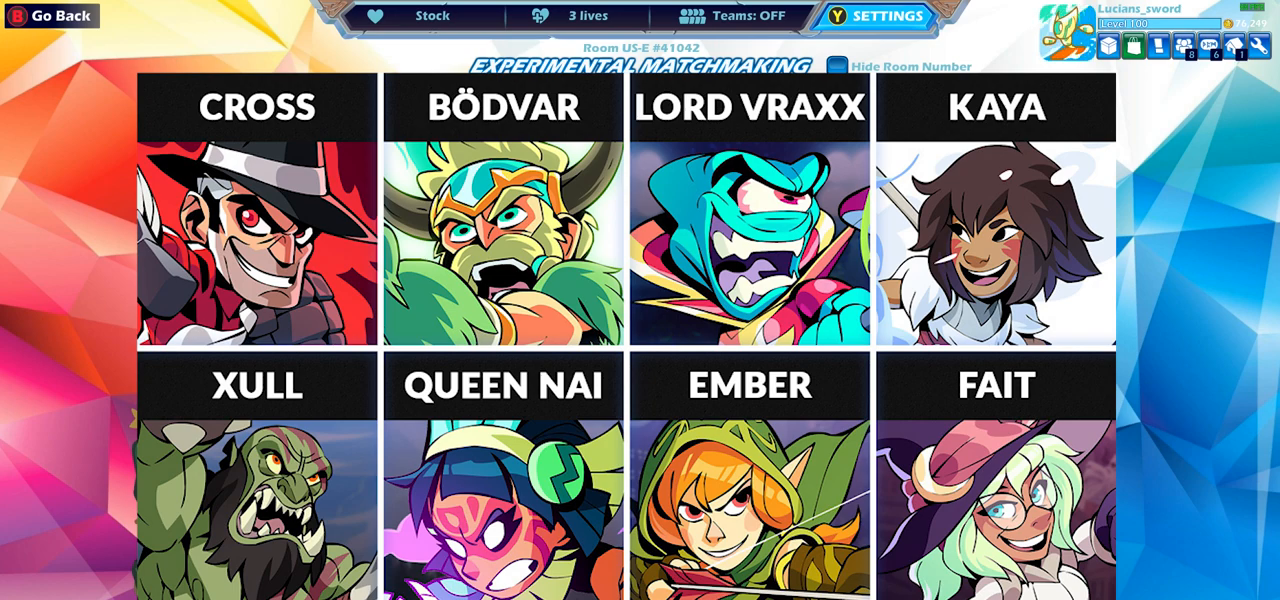
{"buttons": [], "left_stick": "center", "right_stick": "center", "events": [[17, "DPAD_DOWN", "up"], [250, "DPAD_LEFT", "down"], [383, "DPAD_LEFT", "up"]]}
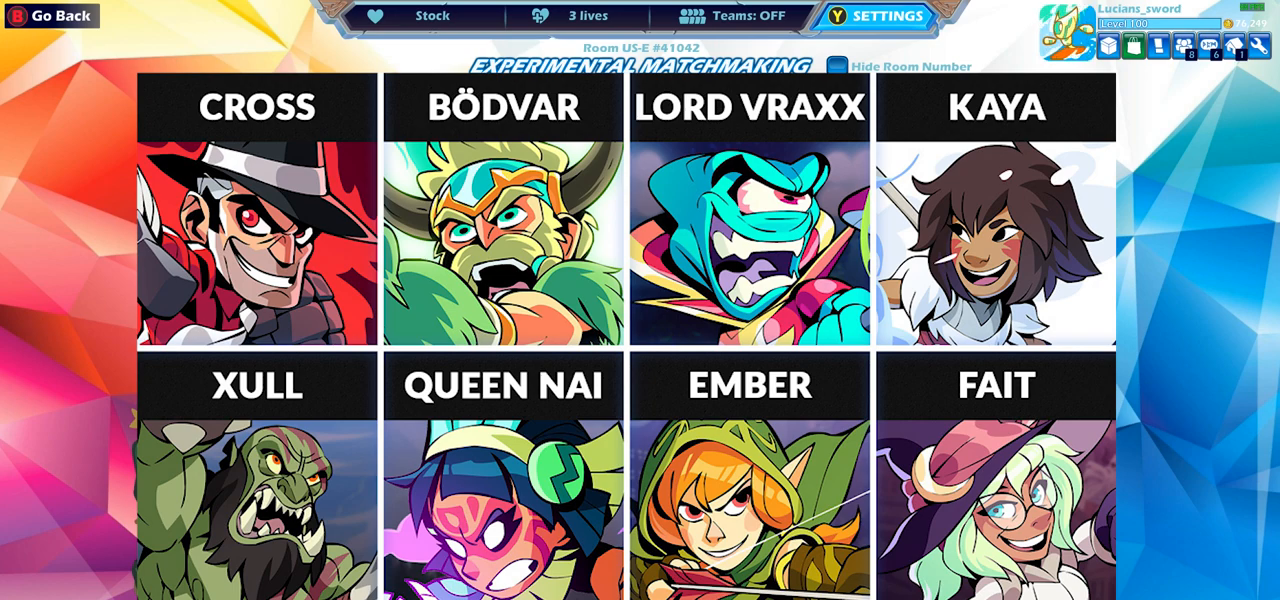
{"buttons": [], "left_stick": "center", "right_stick": "center", "events": [[50, "DPAD_LEFT", "down"], [150, "DPAD_LEFT", "up"]]}